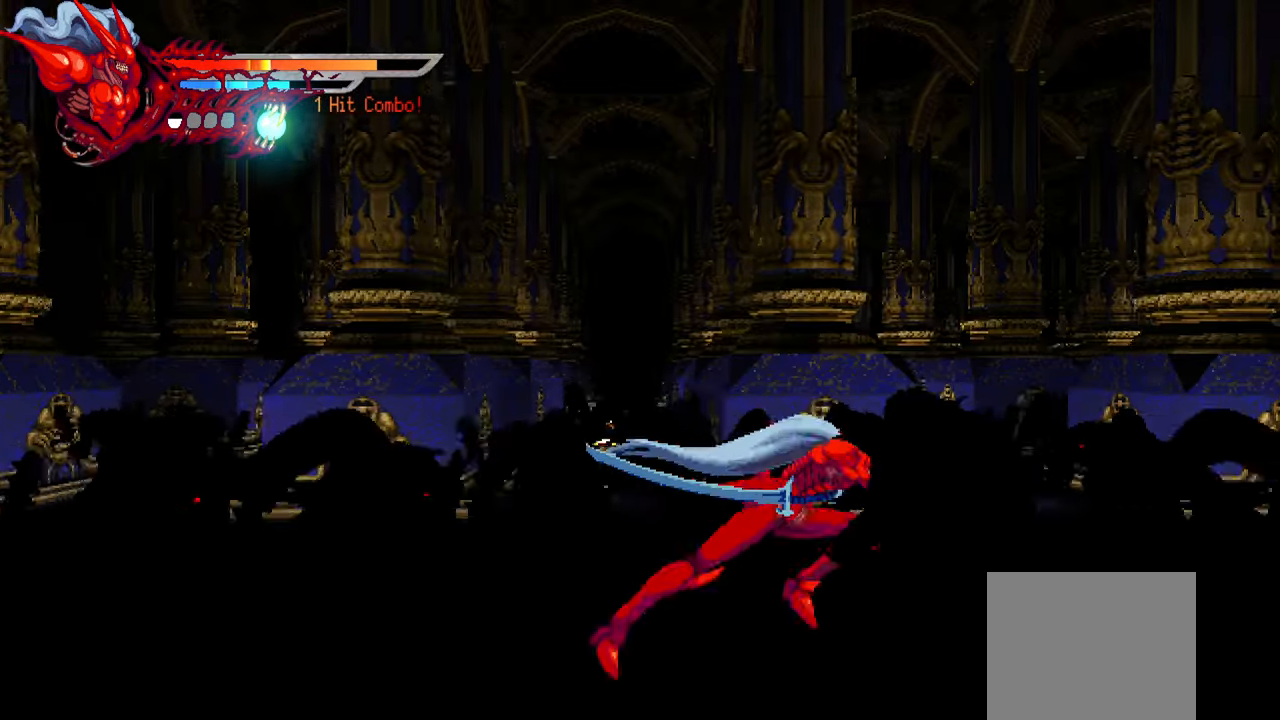
Gameplay with a controller (PlayStation layout); each line is a JSON object with the inputs held at the frame after it. "events" lists button and stick changes between this image and that frame as [ms after this image, input, new state], when the widget could be followed in between. Not read: left_stick other_buttons right_stick.
{"buttons": ["L2", "DPAD_RIGHT"], "events": []}
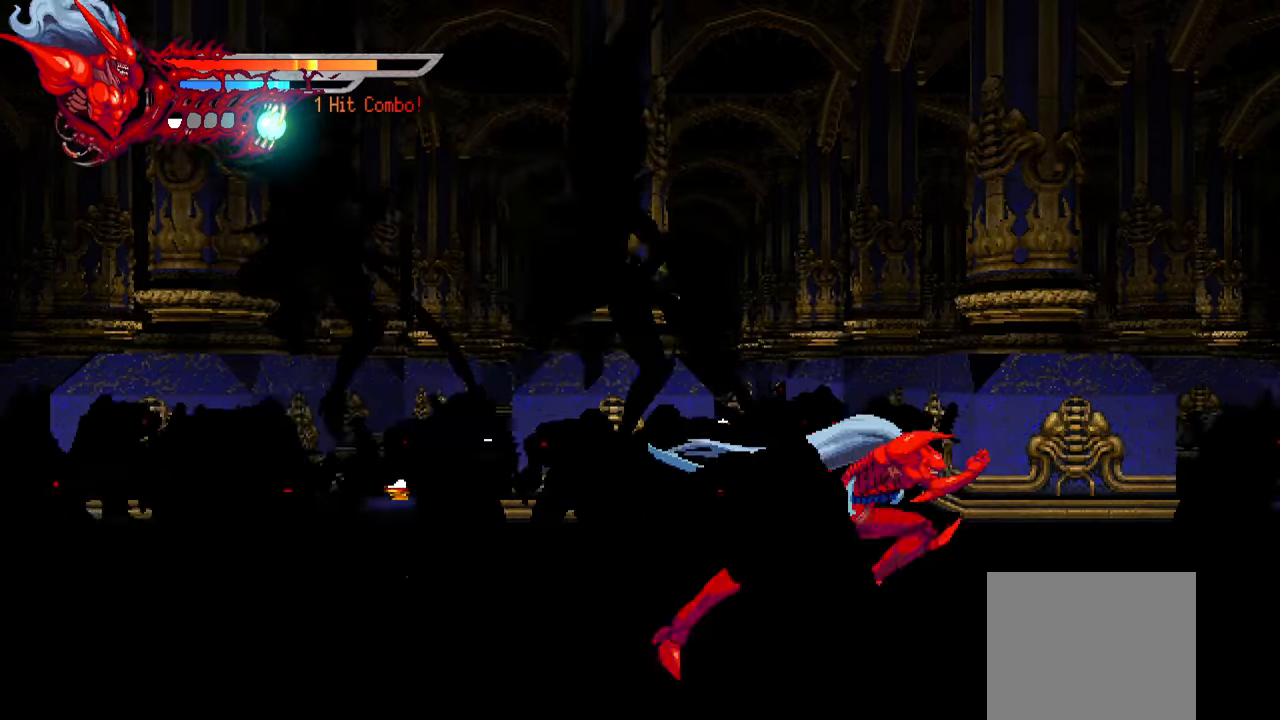
{"buttons": ["DPAD_LEFT"], "events": [[350, "DPAD_RIGHT", "up"], [416, "L2", "up"], [466, "DPAD_LEFT", "down"]]}
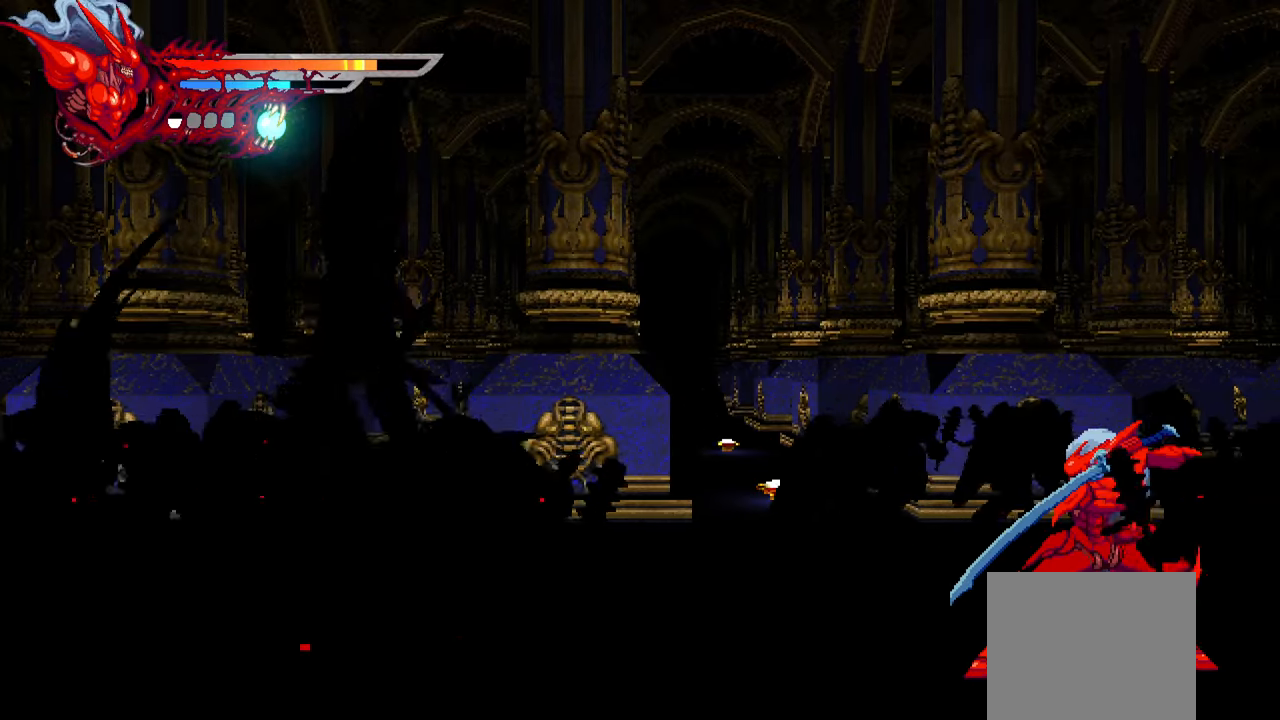
{"buttons": ["DPAD_LEFT"], "events": []}
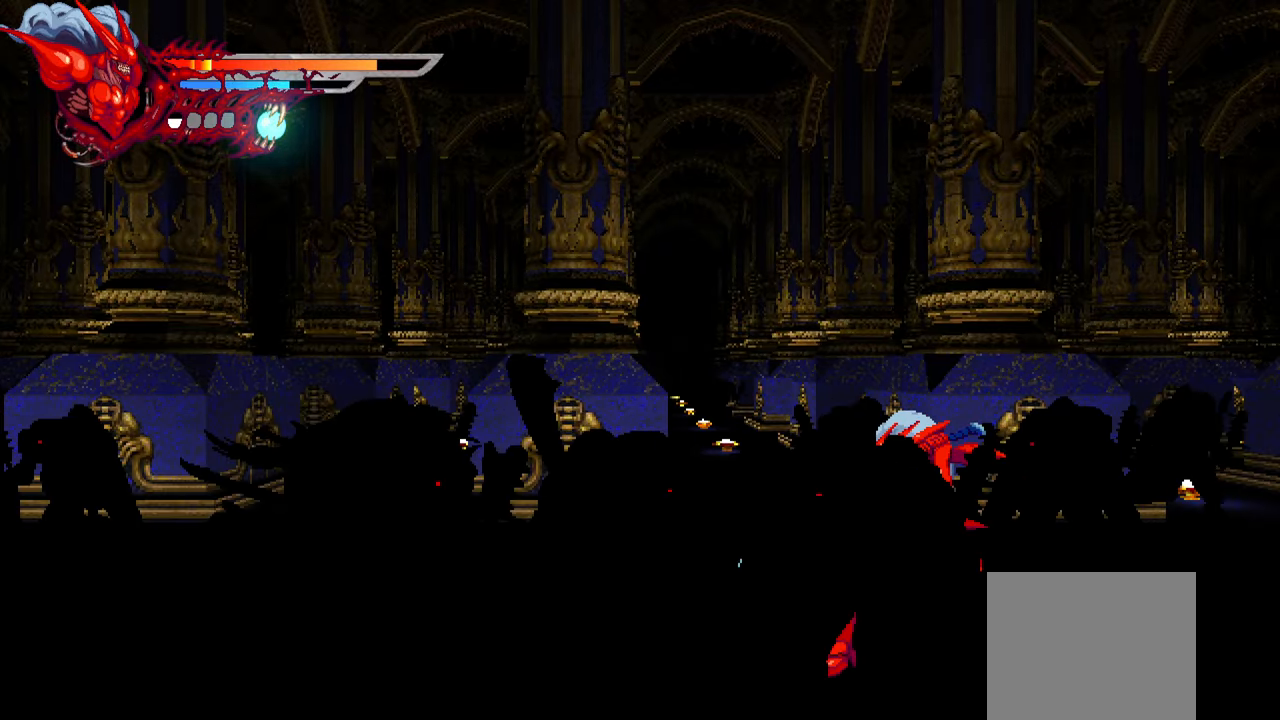
{"buttons": ["SQUARE", "DPAD_LEFT"], "events": [[50, "SQUARE", "down"], [150, "SQUARE", "up"], [233, "SQUARE", "down"], [283, "SQUARE", "up"], [400, "SQUARE", "down"], [433, "SQUARE", "up"], [500, "SQUARE", "down"]]}
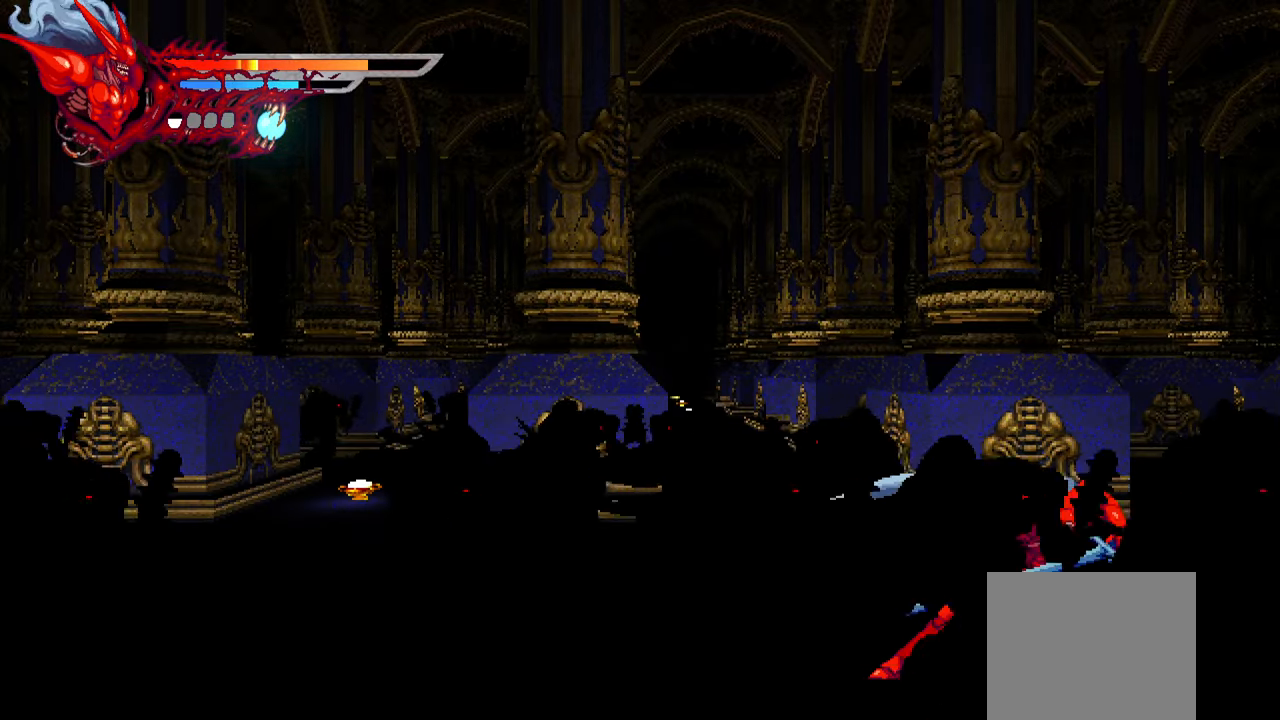
{"buttons": ["DPAD_LEFT"], "events": [[66, "SQUARE", "up"], [133, "SQUARE", "down"], [233, "SQUARE", "up"], [300, "SQUARE", "down"], [366, "SQUARE", "up"], [450, "SQUARE", "down"], [500, "SQUARE", "up"]]}
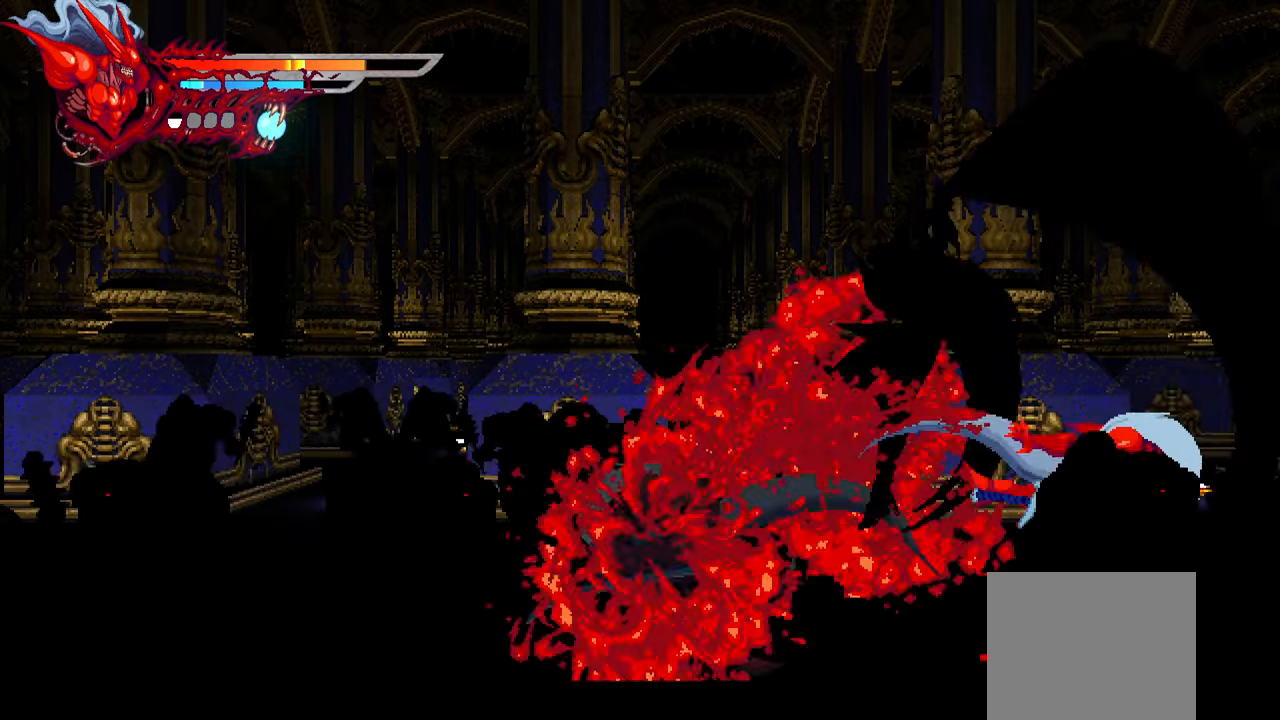
{"buttons": [], "events": [[83, "SQUARE", "down"], [166, "SQUARE", "up"], [233, "SQUARE", "down"], [300, "SQUARE", "up"], [400, "SQUARE", "down"], [450, "SQUARE", "up"], [500, "DPAD_LEFT", "up"]]}
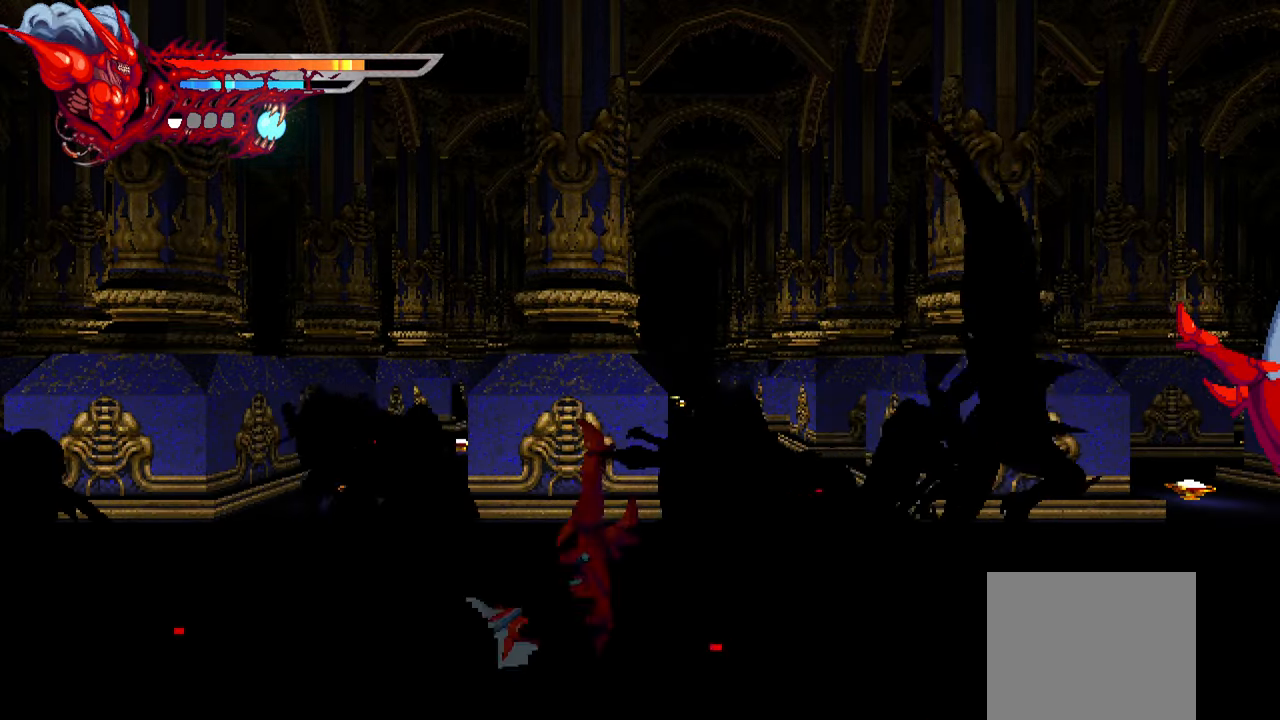
{"buttons": ["CROSS"], "events": [[400, "CROSS", "down"]]}
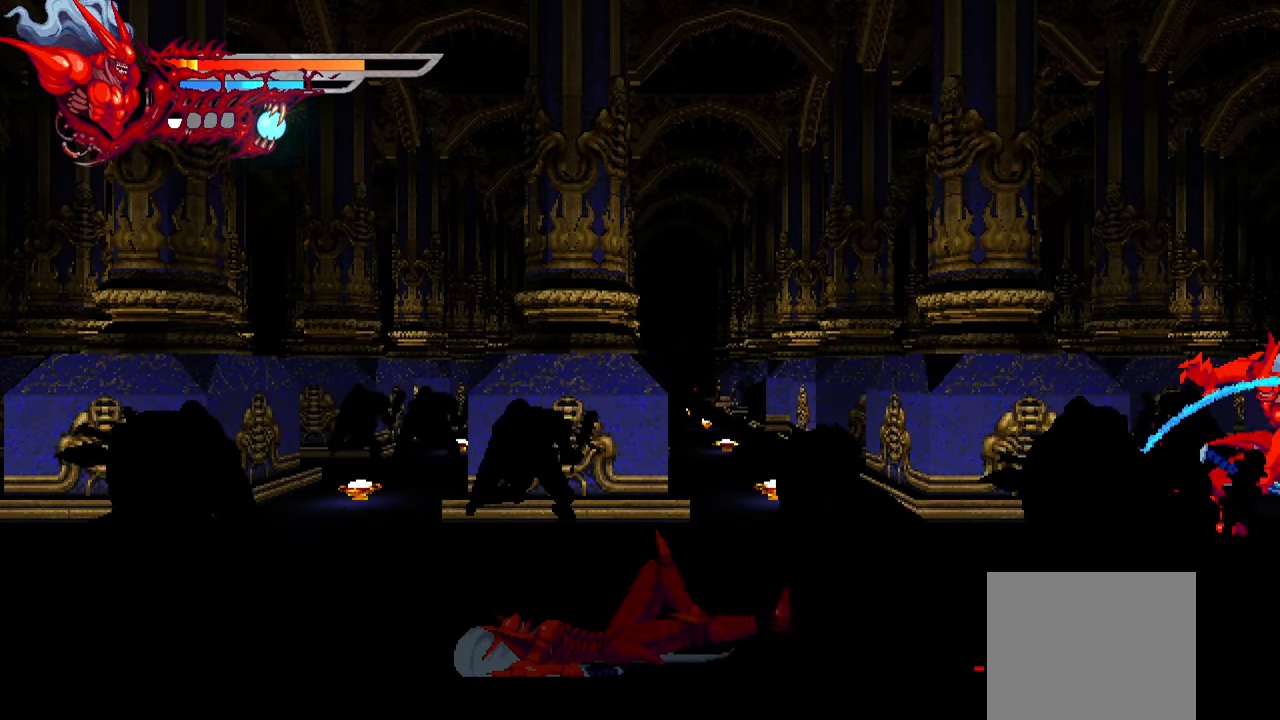
{"buttons": ["SQUARE"], "events": [[33, "CROSS", "up"], [250, "SQUARE", "down"], [366, "SQUARE", "up"], [433, "SQUARE", "down"]]}
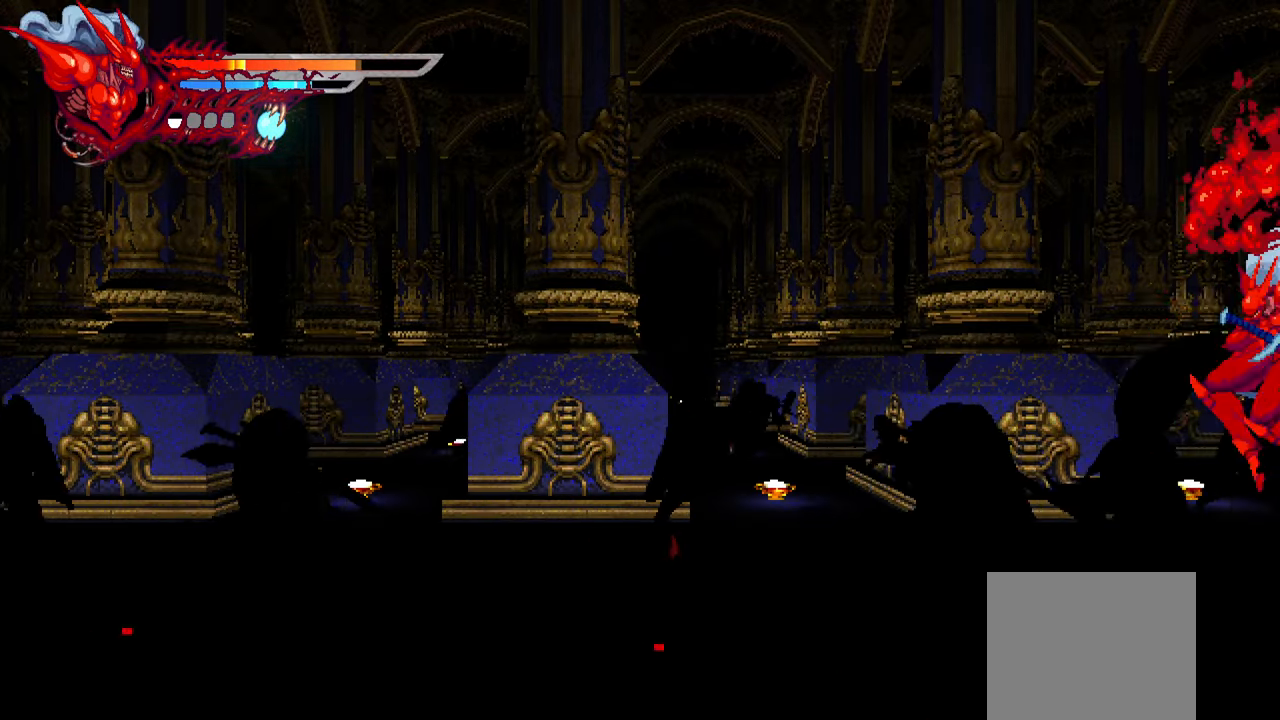
{"buttons": [], "events": [[16, "SQUARE", "up"], [83, "SQUARE", "down"], [150, "SQUARE", "up"], [216, "DPAD_LEFT", "down"], [216, "SQUARE", "down"], [283, "SQUARE", "up"], [366, "DPAD_LEFT", "up"]]}
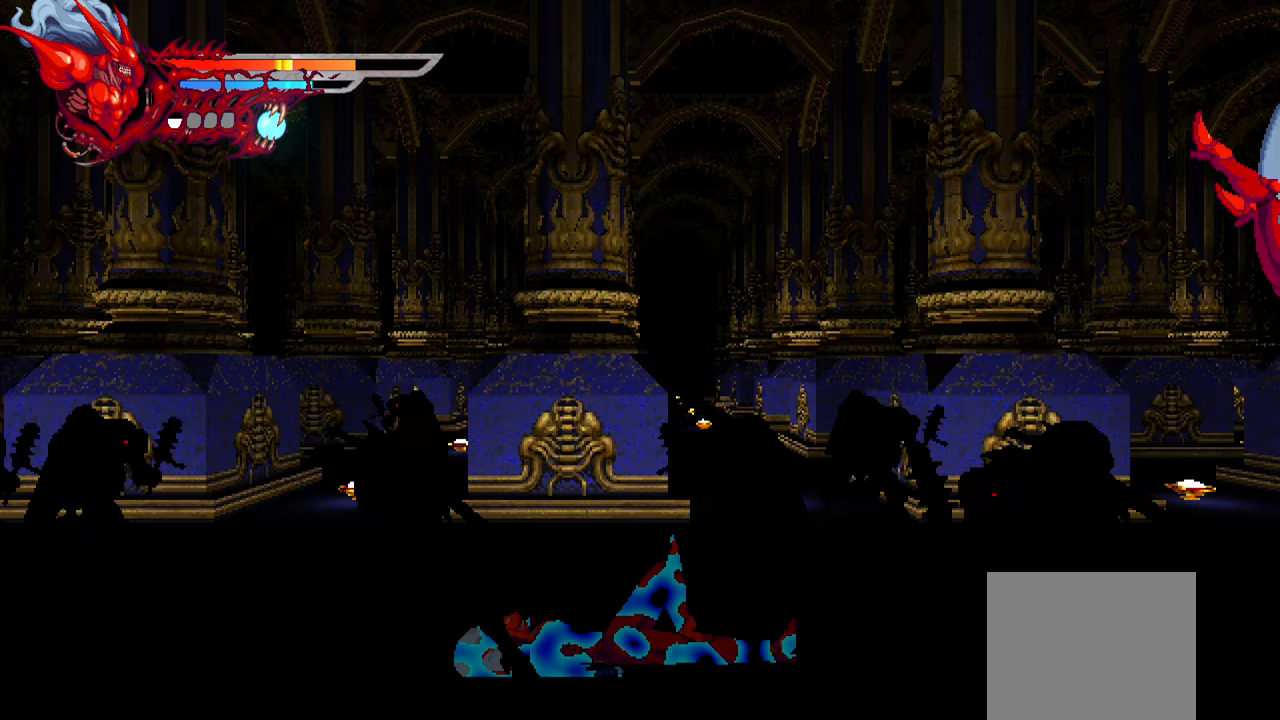
{"buttons": [], "events": [[50, "L3", "down"], [183, "L3", "up"]]}
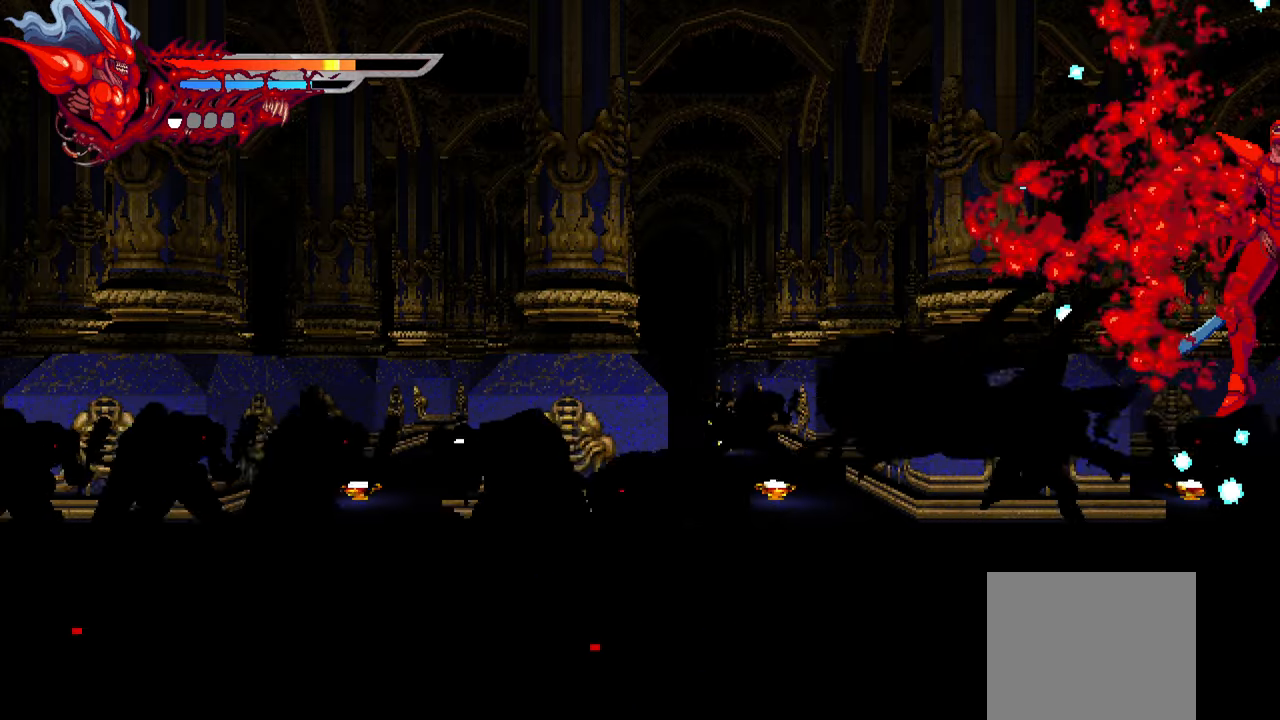
{"buttons": ["DPAD_LEFT"], "events": [[300, "DPAD_LEFT", "down"]]}
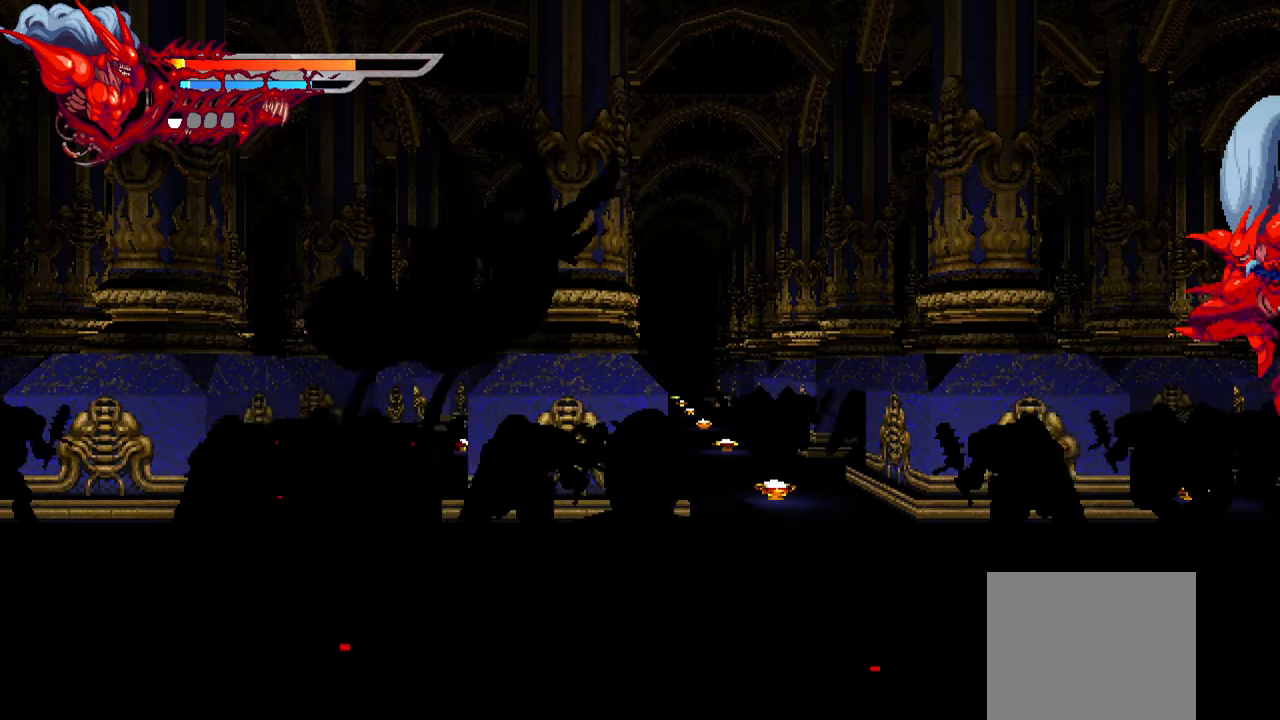
{"buttons": ["DPAD_LEFT"], "events": []}
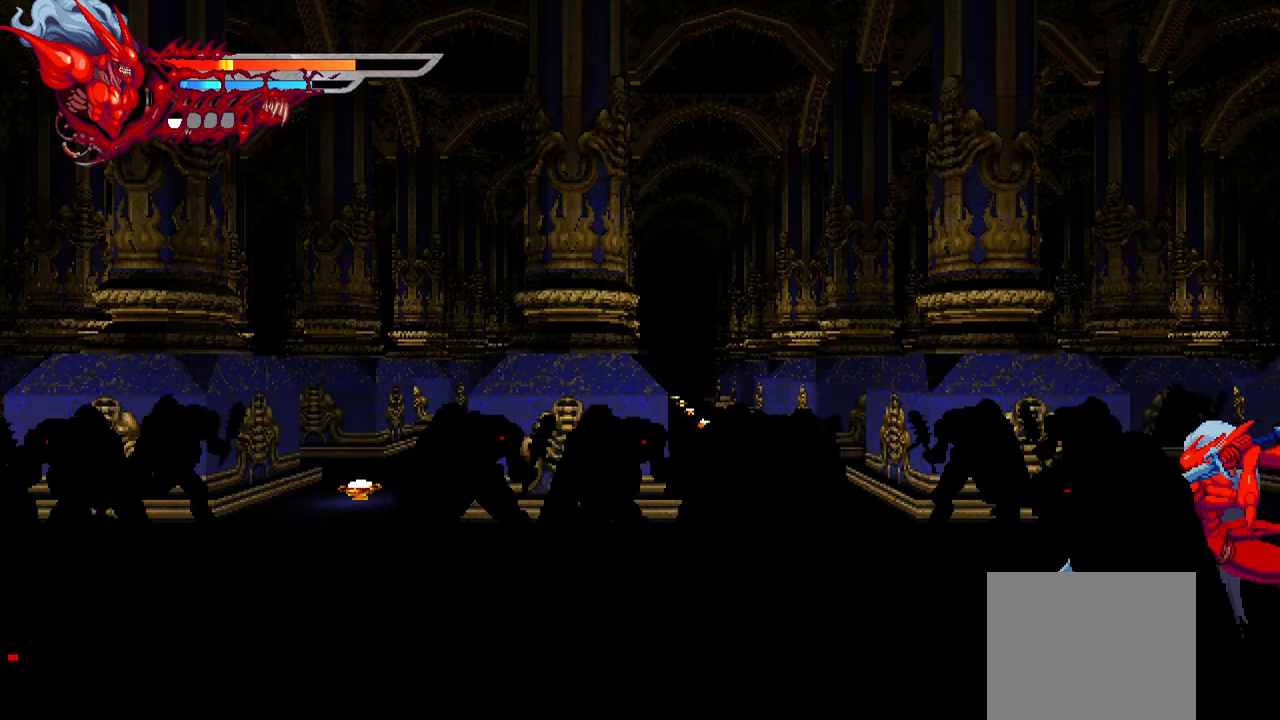
{"buttons": ["SQUARE", "DPAD_LEFT"], "events": [[417, "SQUARE", "down"]]}
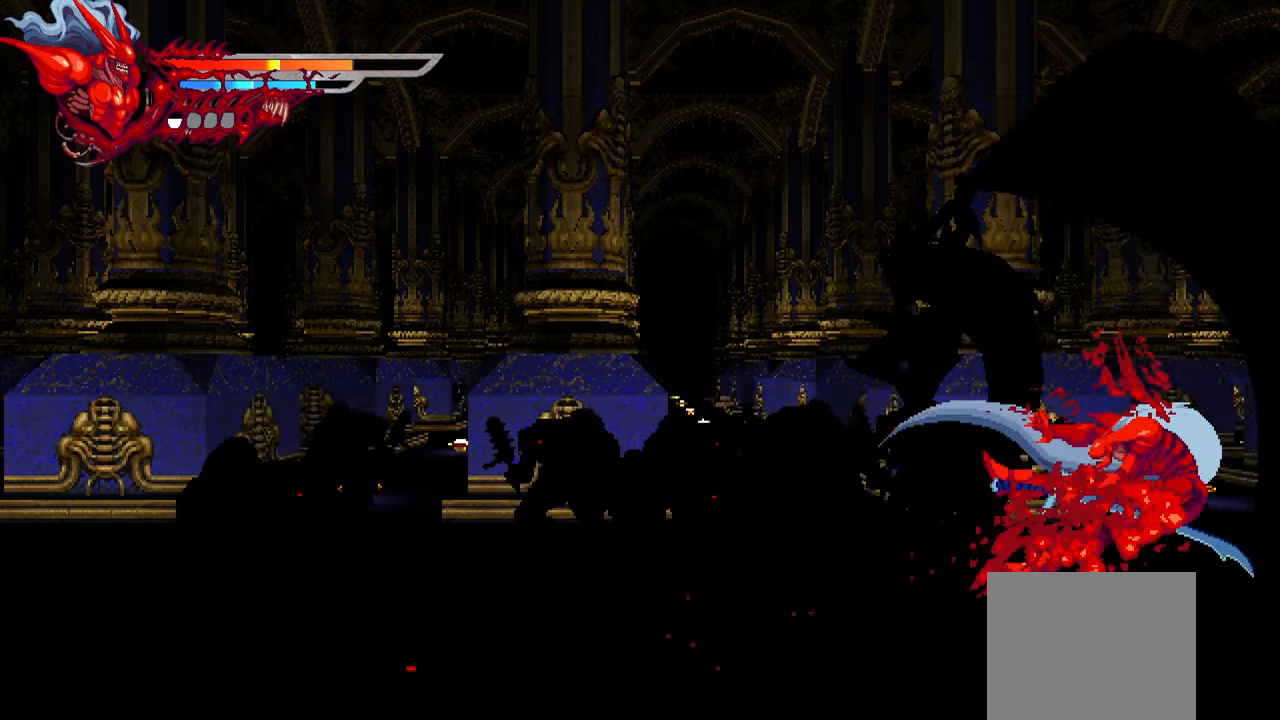
{"buttons": [], "events": [[33, "SQUARE", "up"], [100, "SQUARE", "down"], [167, "SQUARE", "up"], [383, "DPAD_LEFT", "up"]]}
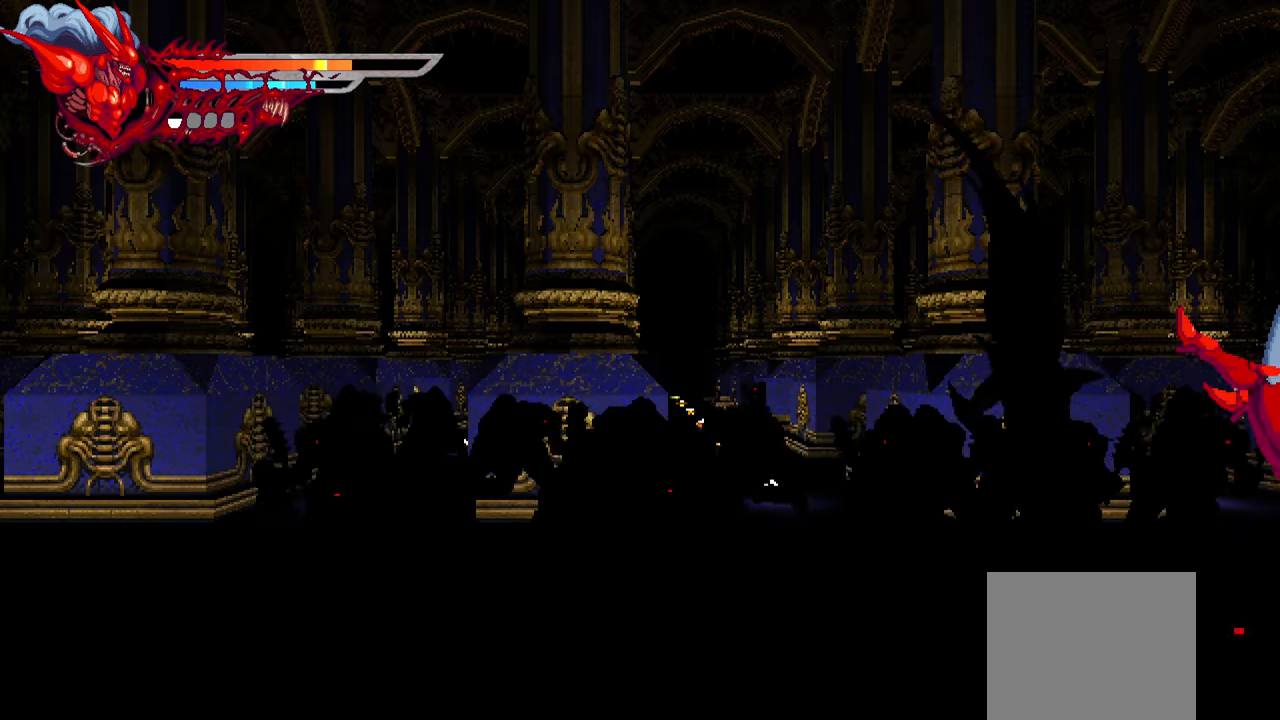
{"buttons": ["L3"], "events": [[233, "CROSS", "down"], [383, "CROSS", "up"], [500, "L3", "down"]]}
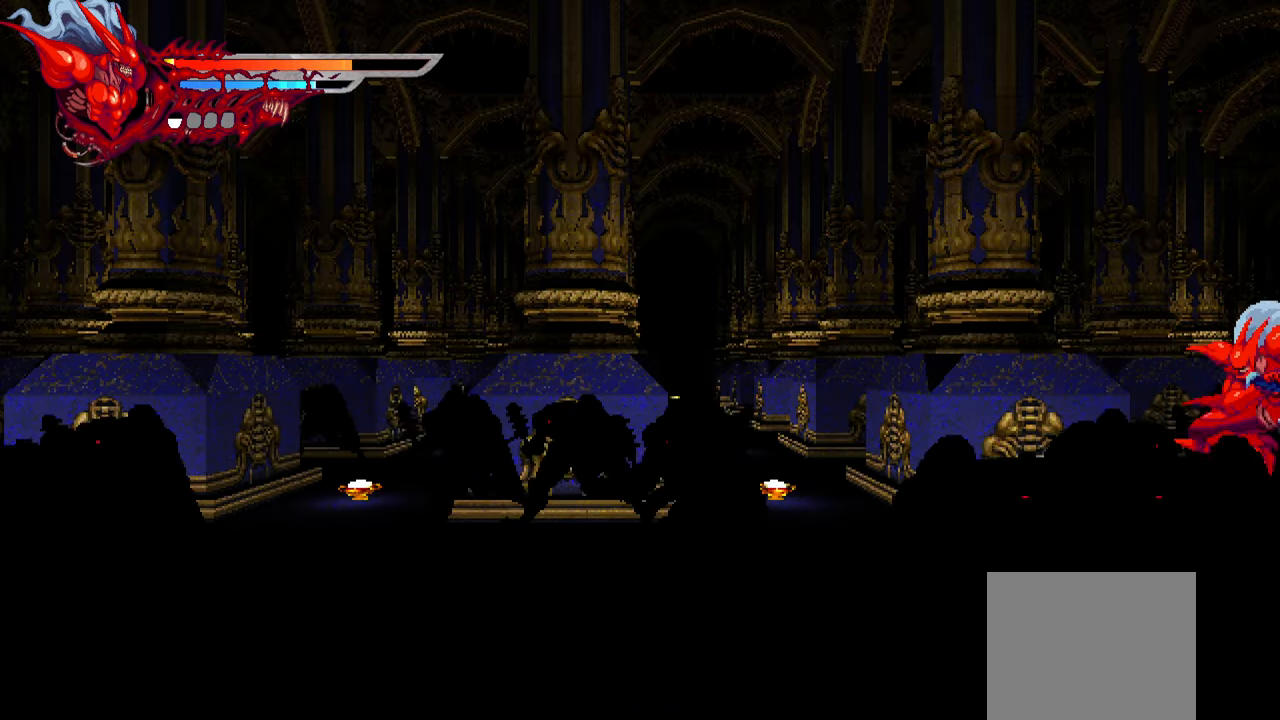
{"buttons": ["DPAD_LEFT"], "events": [[117, "L3", "up"], [250, "SQUARE", "down"], [350, "SQUARE", "up"], [417, "SQUARE", "down"], [433, "DPAD_LEFT", "down"], [483, "SQUARE", "up"]]}
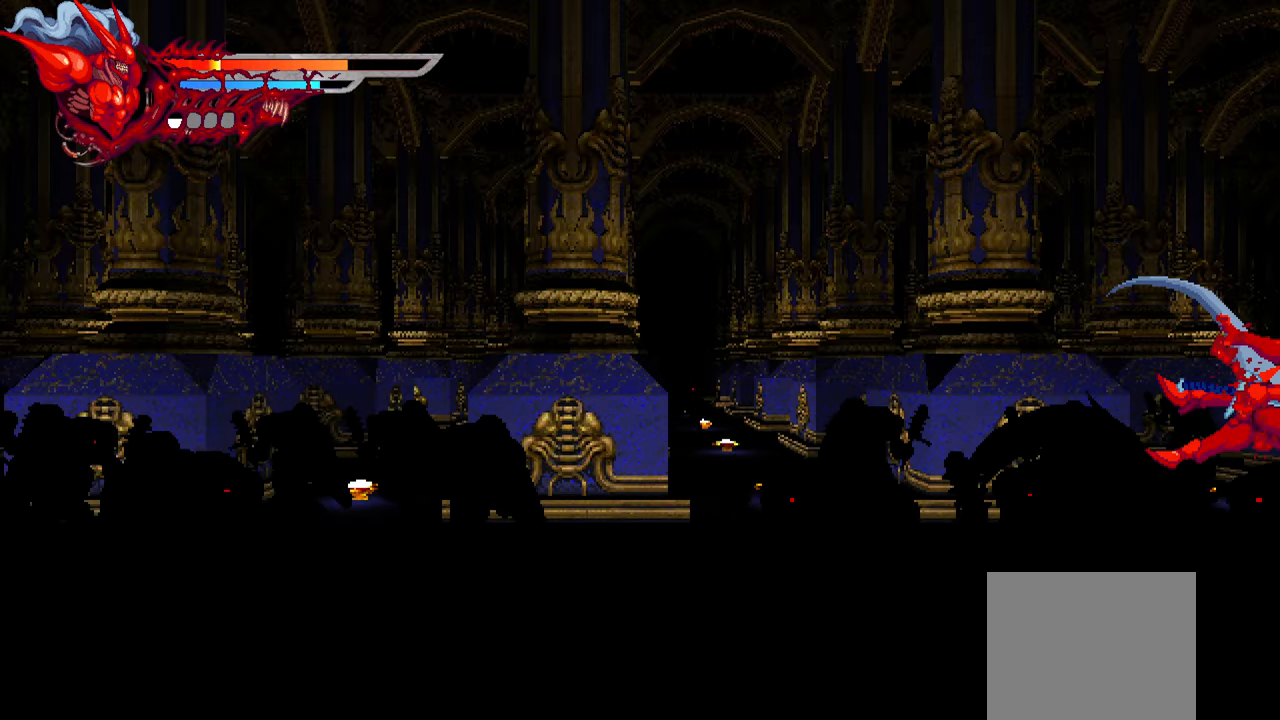
{"buttons": ["SQUARE"], "events": [[83, "SQUARE", "down"], [133, "SQUARE", "up"], [317, "SQUARE", "down"], [400, "SQUARE", "up"], [417, "DPAD_LEFT", "up"], [500, "SQUARE", "down"]]}
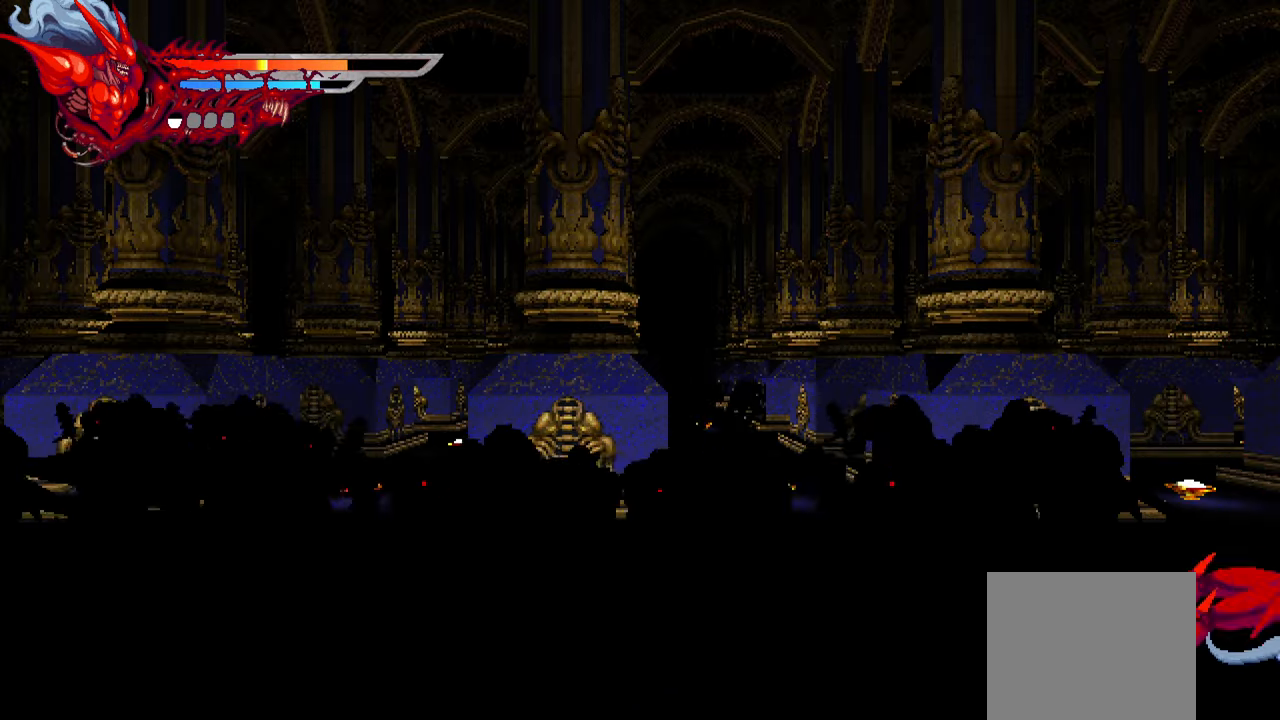
{"buttons": [], "events": [[83, "SQUARE", "up"]]}
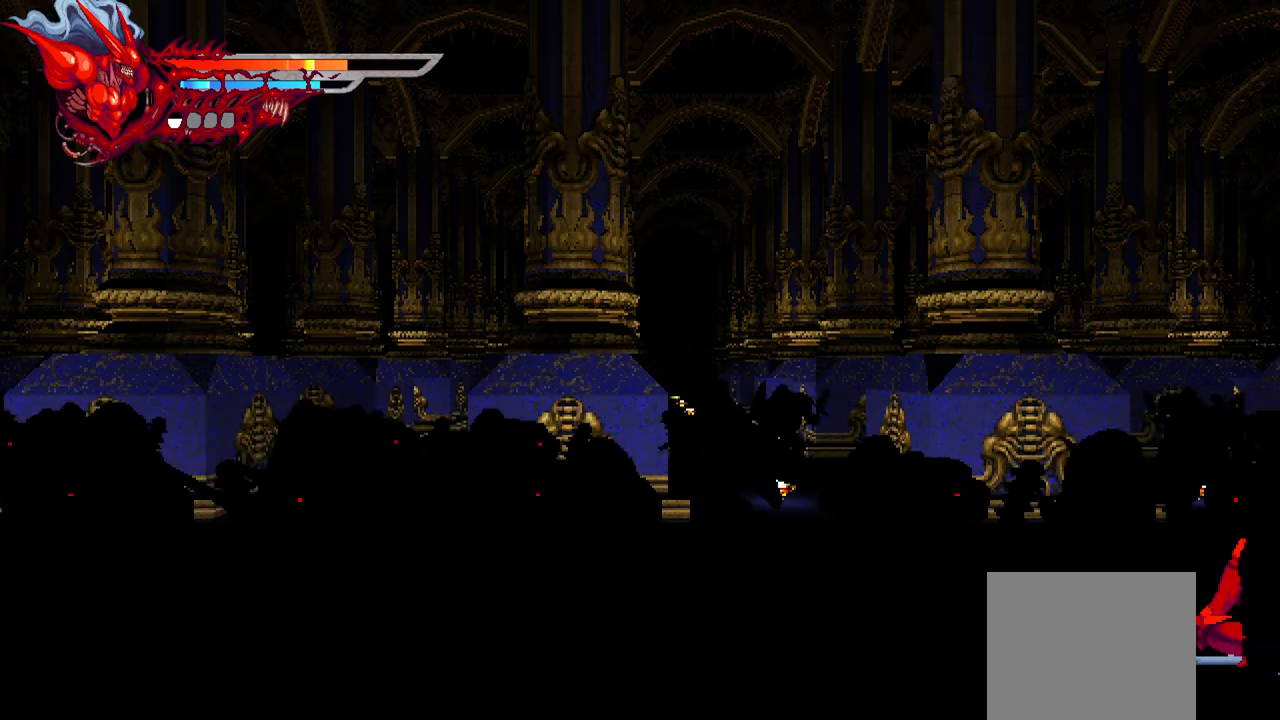
{"buttons": [], "events": [[267, "SQUARE", "down"], [367, "SQUARE", "up"]]}
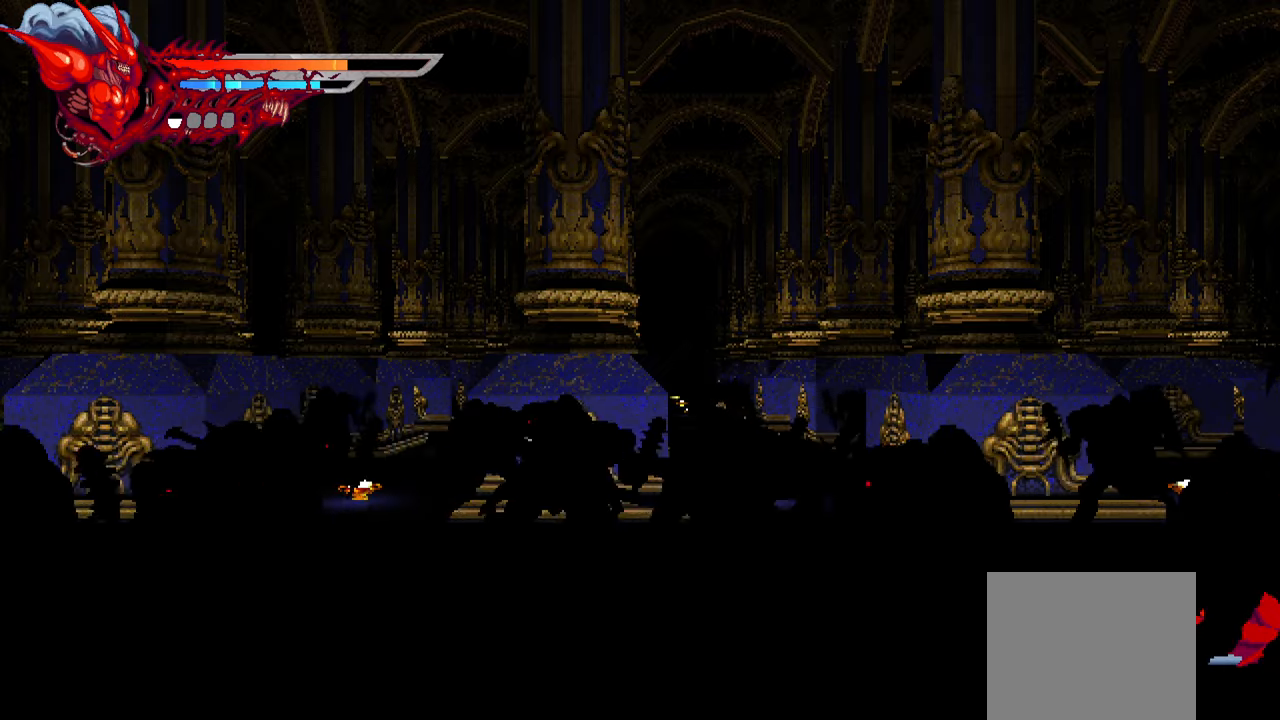
{"buttons": ["DPAD_LEFT"], "events": [[117, "SQUARE", "down"], [150, "SQUARE", "up"], [234, "DPAD_LEFT", "down"], [234, "SQUARE", "down"], [300, "SQUARE", "up"], [400, "SQUARE", "down"], [434, "SQUARE", "up"]]}
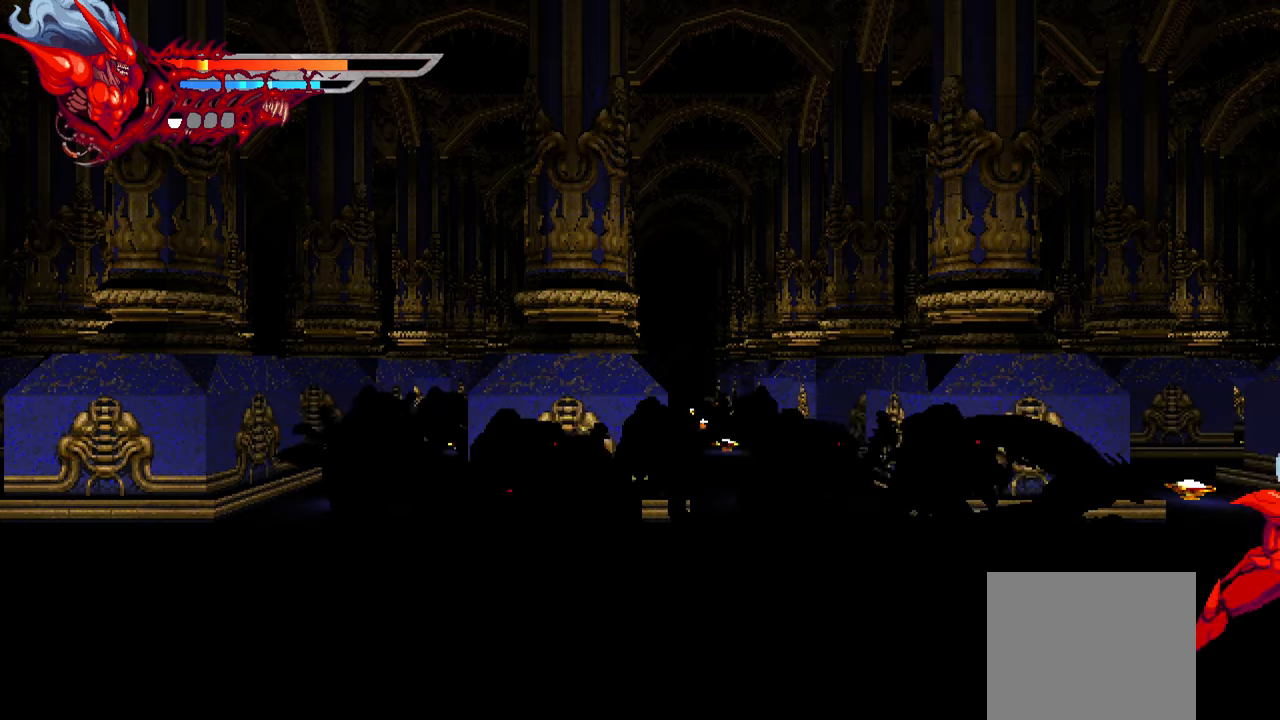
{"buttons": ["DPAD_LEFT"], "events": [[17, "SQUARE", "down"], [84, "SQUARE", "up"], [134, "SQUARE", "down"], [200, "SQUARE", "up"], [300, "TRIANGLE", "down"], [384, "TRIANGLE", "up"], [434, "TRIANGLE", "down"], [500, "TRIANGLE", "up"]]}
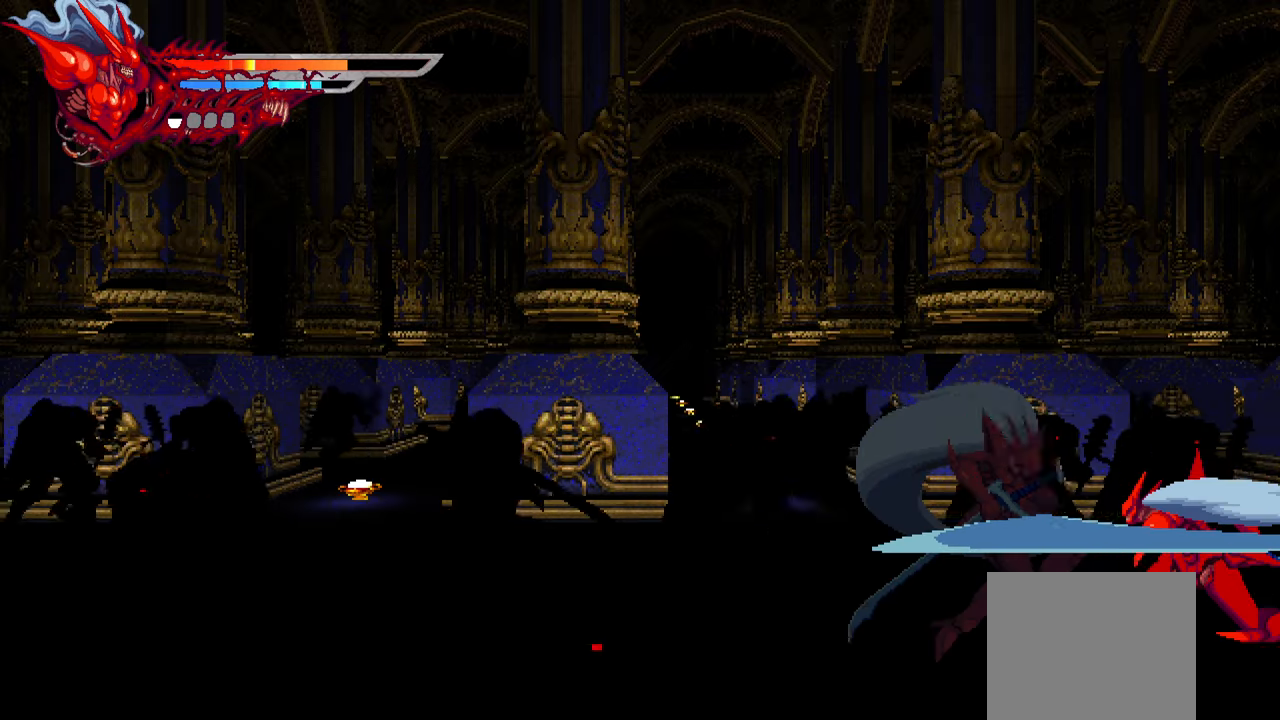
{"buttons": ["L1", "DPAD_LEFT"], "events": [[67, "TRIANGLE", "down"], [150, "TRIANGLE", "up"], [217, "TRIANGLE", "down"], [284, "TRIANGLE", "up"], [350, "TRIANGLE", "down"], [384, "L1", "down"], [434, "TRIANGLE", "up"], [450, "DPAD_UP", "down"], [467, "DPAD_UP", "up"]]}
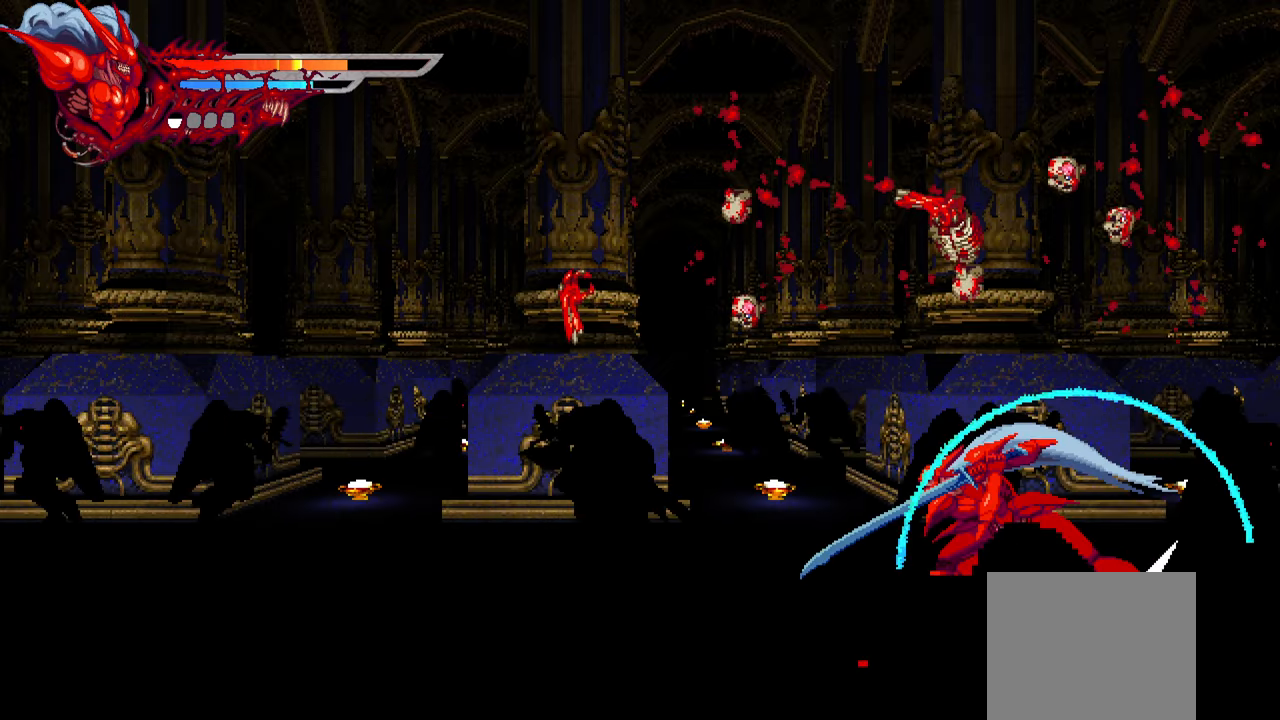
{"buttons": ["DPAD_LEFT"], "events": [[67, "L1", "up"], [217, "SQUARE", "down"], [300, "SQUARE", "up"], [367, "SQUARE", "down"], [450, "SQUARE", "up"]]}
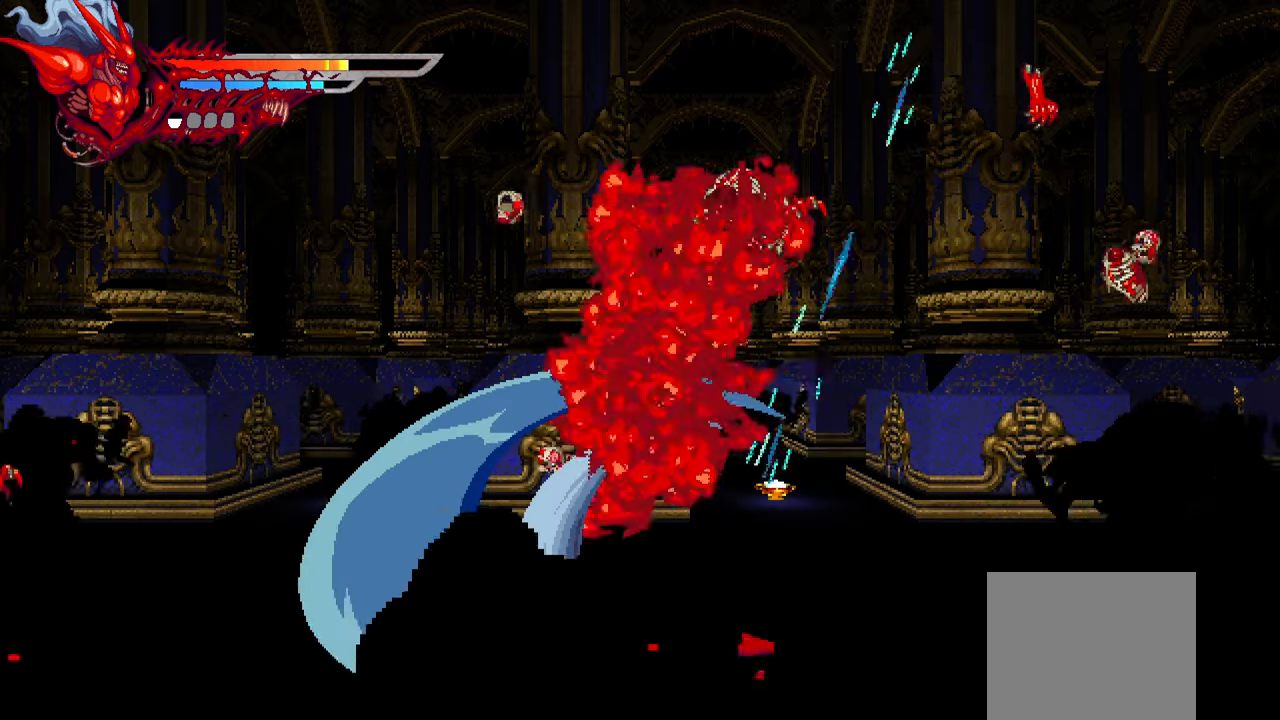
{"buttons": ["SQUARE", "DPAD_LEFT"], "events": [[17, "SQUARE", "down"], [84, "SQUARE", "up"], [167, "L1", "down"], [200, "DPAD_UP", "down"], [284, "DPAD_UP", "up"], [350, "L1", "up"], [400, "SQUARE", "down"]]}
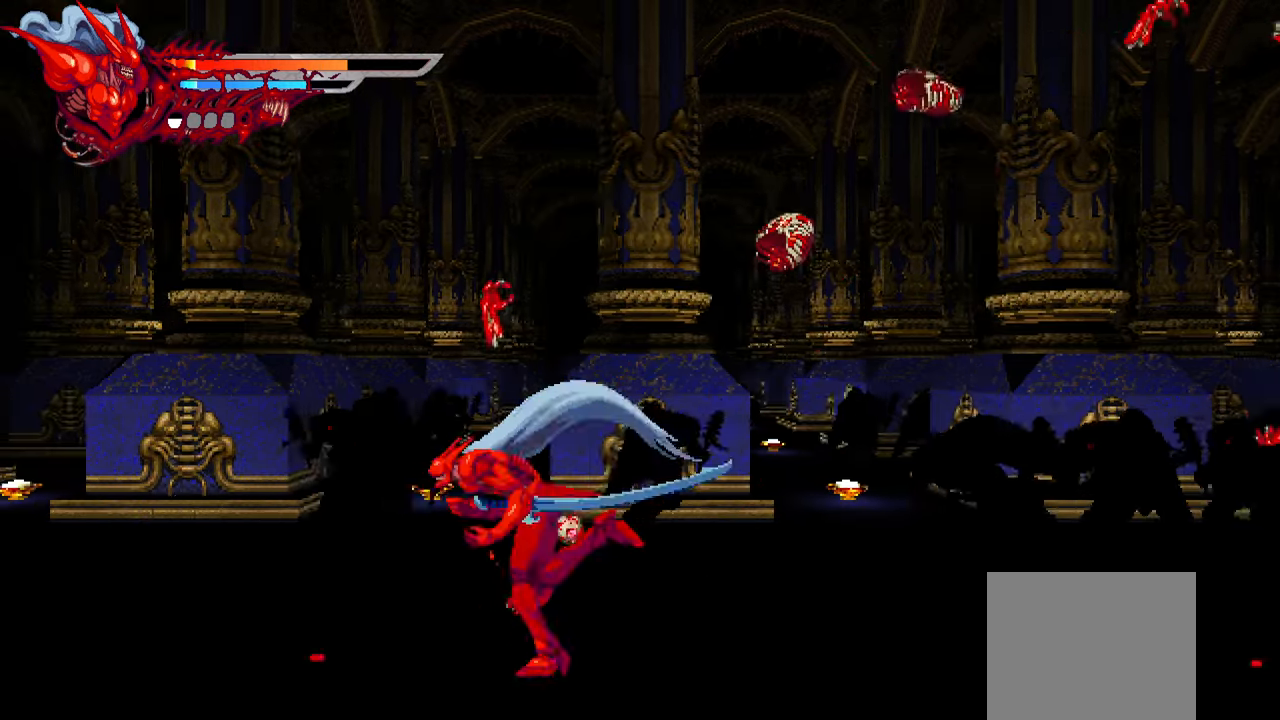
{"buttons": ["L1", "DPAD_LEFT"], "events": [[17, "SQUARE", "up"], [67, "SQUARE", "down"], [134, "SQUARE", "up"], [234, "TRIANGLE", "down"], [334, "TRIANGLE", "up"], [384, "L1", "down"], [417, "DPAD_UP", "down"], [500, "DPAD_UP", "up"]]}
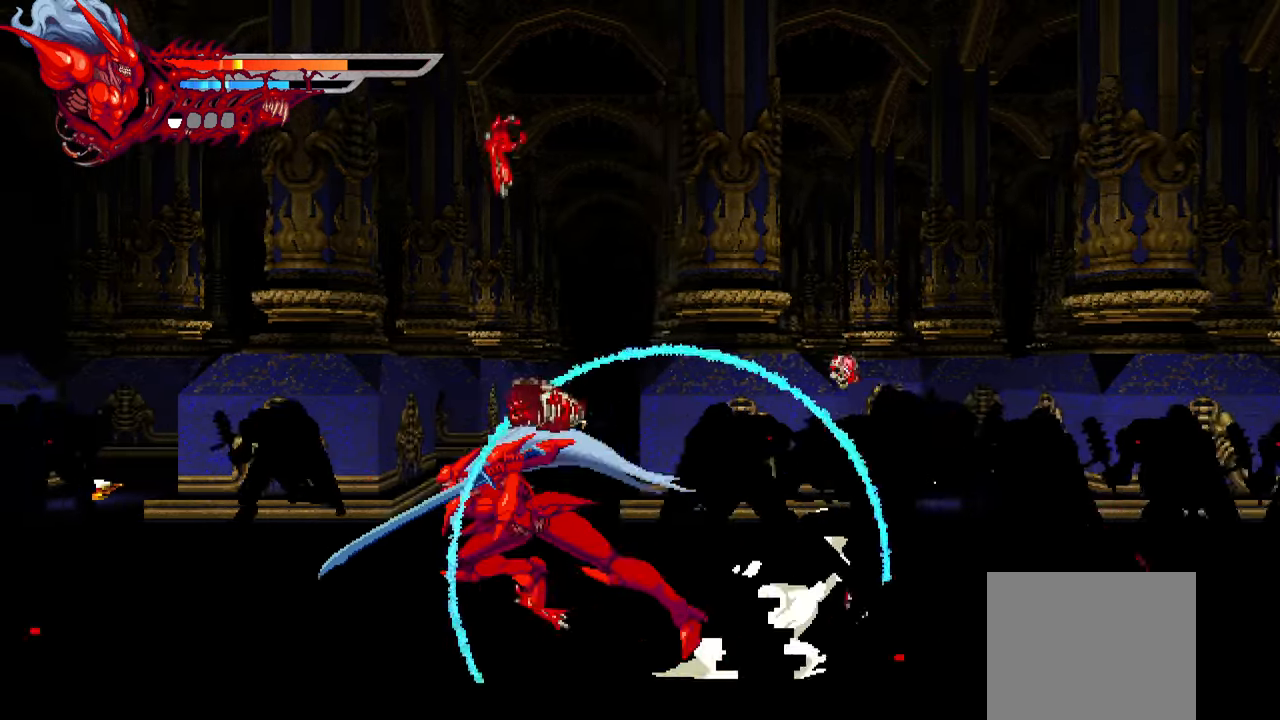
{"buttons": ["DPAD_RIGHT"], "events": [[50, "L1", "up"], [67, "DPAD_LEFT", "up"], [150, "DPAD_RIGHT", "down"], [250, "SQUARE", "down"], [333, "SQUARE", "up"], [416, "SQUARE", "down"], [483, "SQUARE", "up"]]}
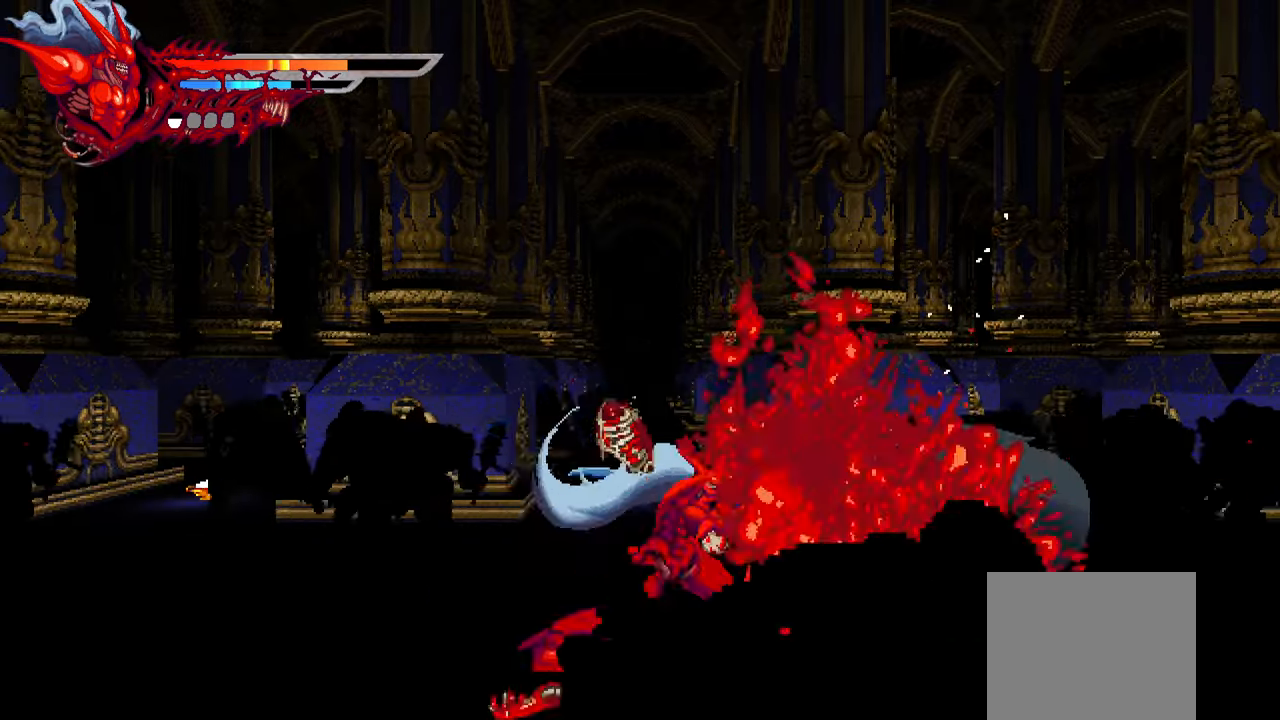
{"buttons": ["DPAD_RIGHT"], "events": [[50, "SQUARE", "down"], [150, "SQUARE", "up"], [200, "SQUARE", "down"], [266, "SQUARE", "up"], [350, "SQUARE", "down"], [416, "SQUARE", "up"]]}
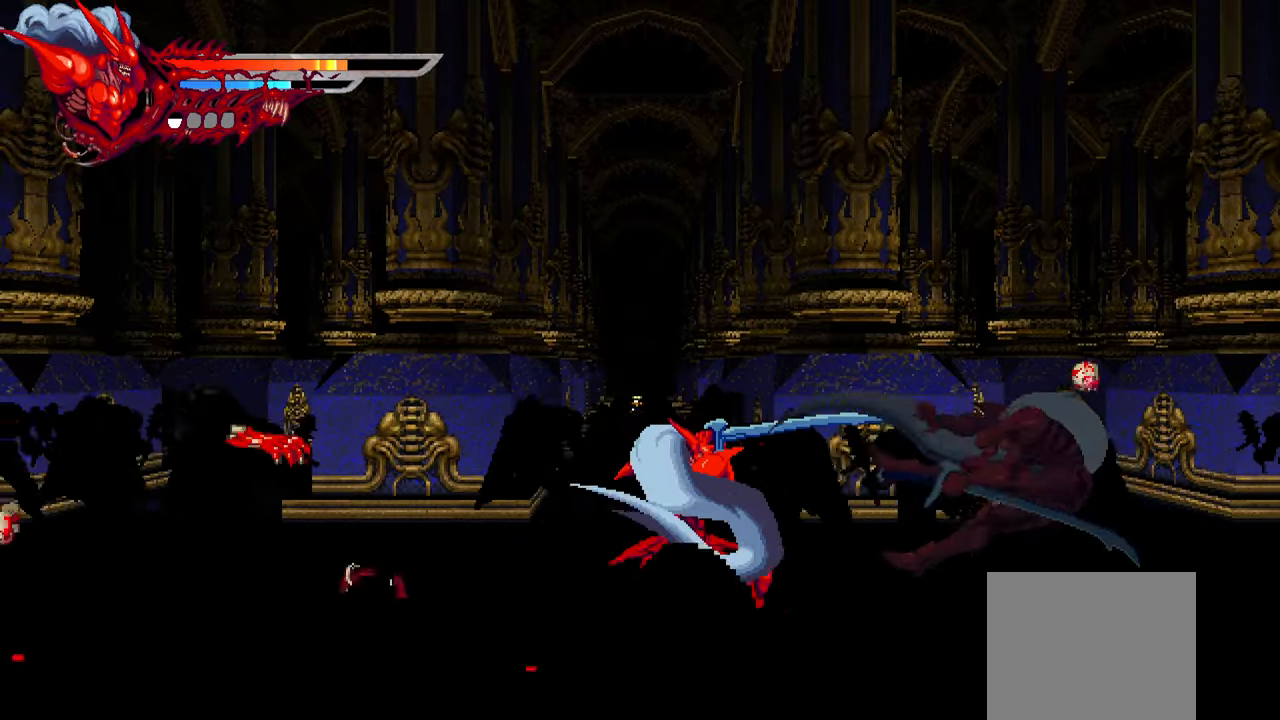
{"buttons": ["SQUARE", "DPAD_RIGHT"], "events": [[166, "SQUARE", "down"], [266, "SQUARE", "up"], [333, "SQUARE", "down"], [400, "SQUARE", "up"], [500, "SQUARE", "down"]]}
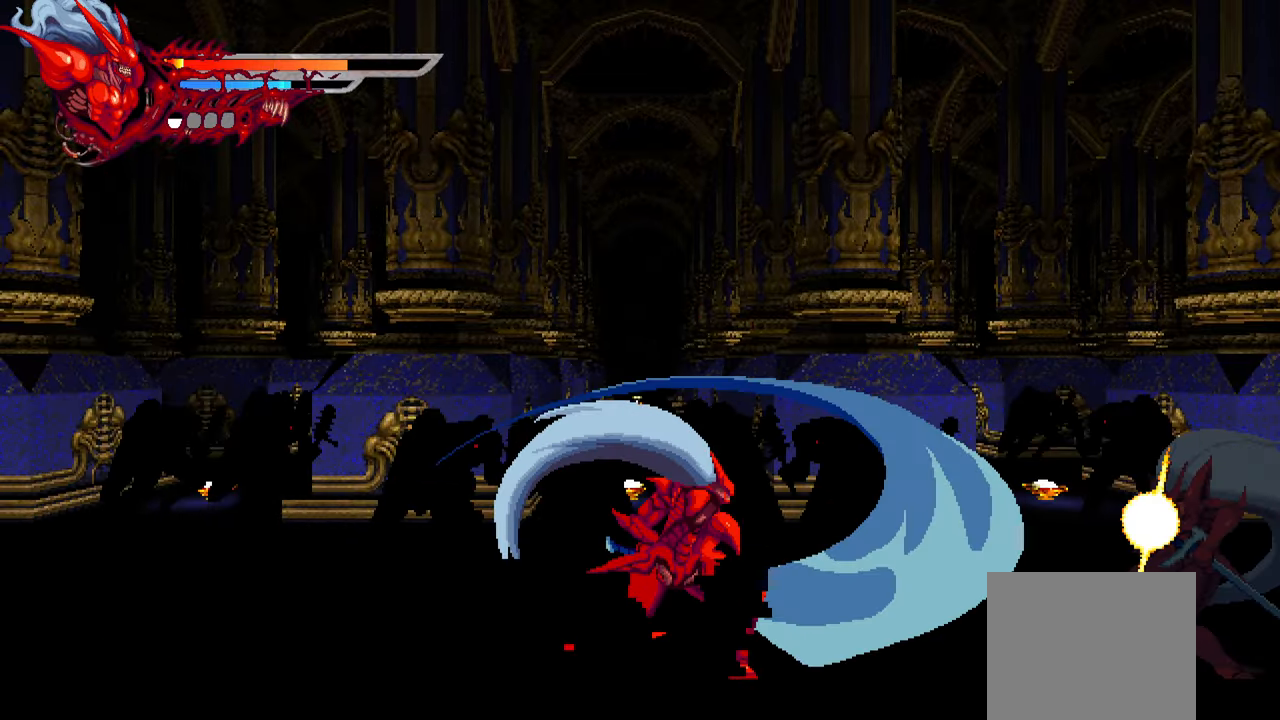
{"buttons": ["L1", "DPAD_RIGHT"], "events": [[50, "SQUARE", "up"], [150, "SQUARE", "down"], [200, "SQUARE", "up"], [300, "SQUARE", "down"], [366, "SQUARE", "up"], [433, "L1", "down"]]}
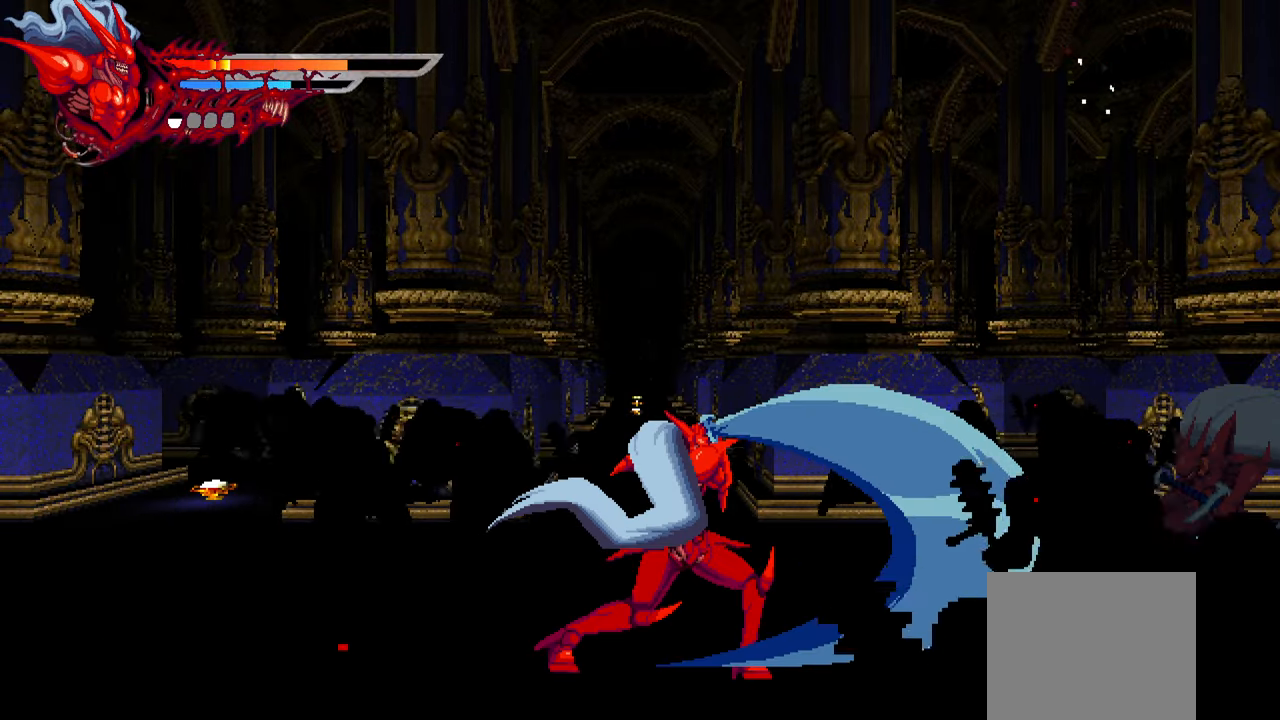
{"buttons": ["DPAD_RIGHT"], "events": [[83, "L1", "up"], [83, "SQUARE", "down"], [200, "SQUARE", "up"], [333, "TRIANGLE", "down"], [450, "TRIANGLE", "up"]]}